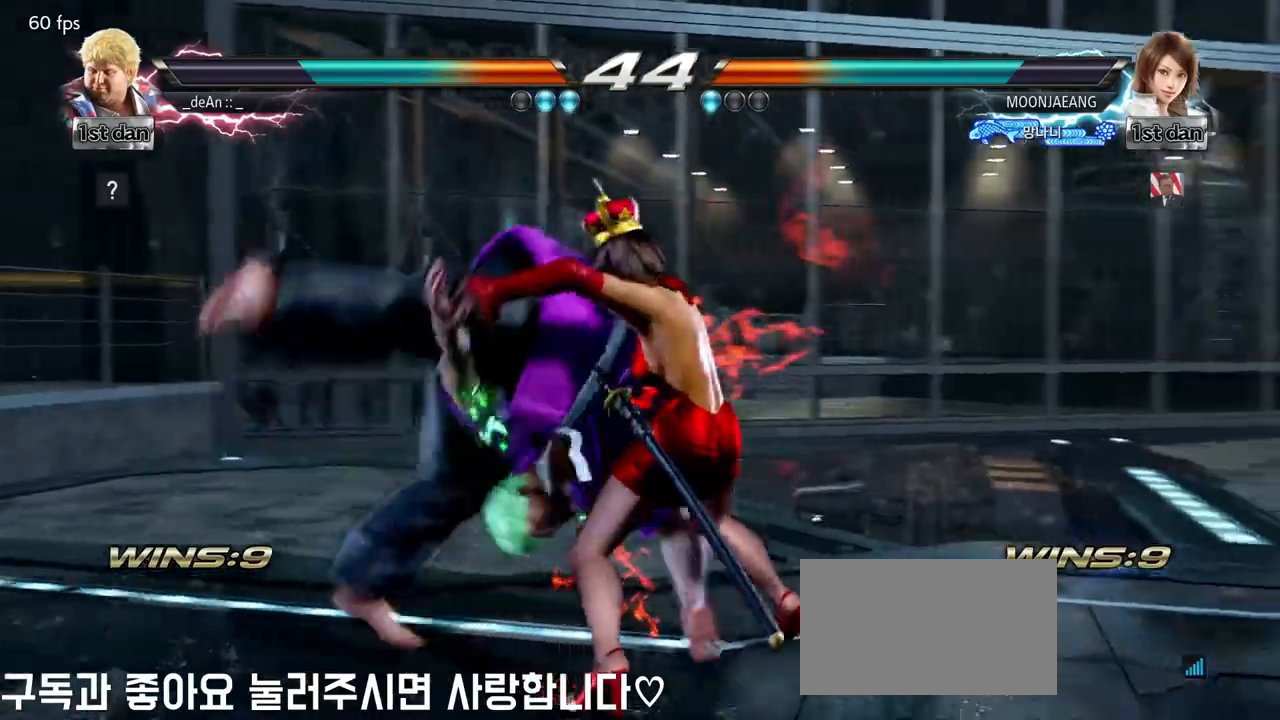
Gameplay with a controller (arcade stick); each line is a JSON object with the inputs held at the frame after it. "events" lists button and stick changes between this image and that frame as [ms after this image, input, new state], when the widget could be followed in between. Not read: L3 R3.
{"buttons": [], "left_stick": "left", "events": [[50, "SQUARE", "up"]]}
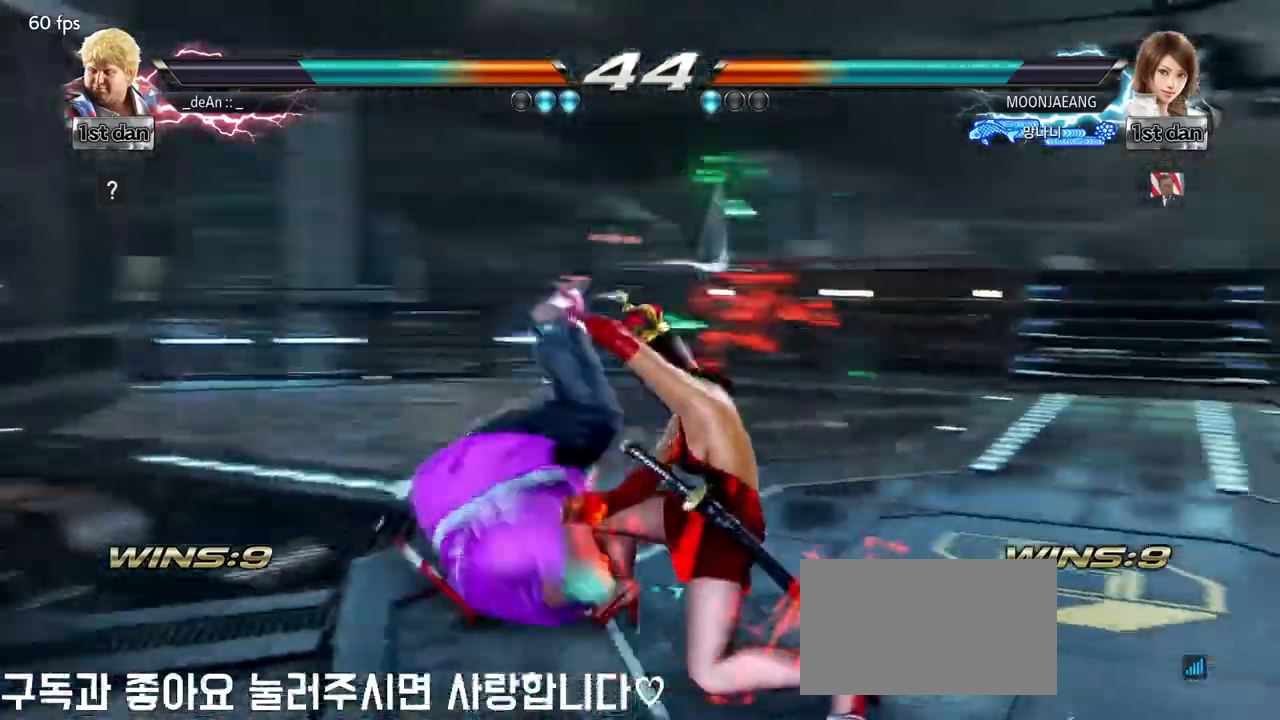
{"buttons": [], "left_stick": "left", "events": [[183, "SQUARE", "down"], [283, "SQUARE", "up"]]}
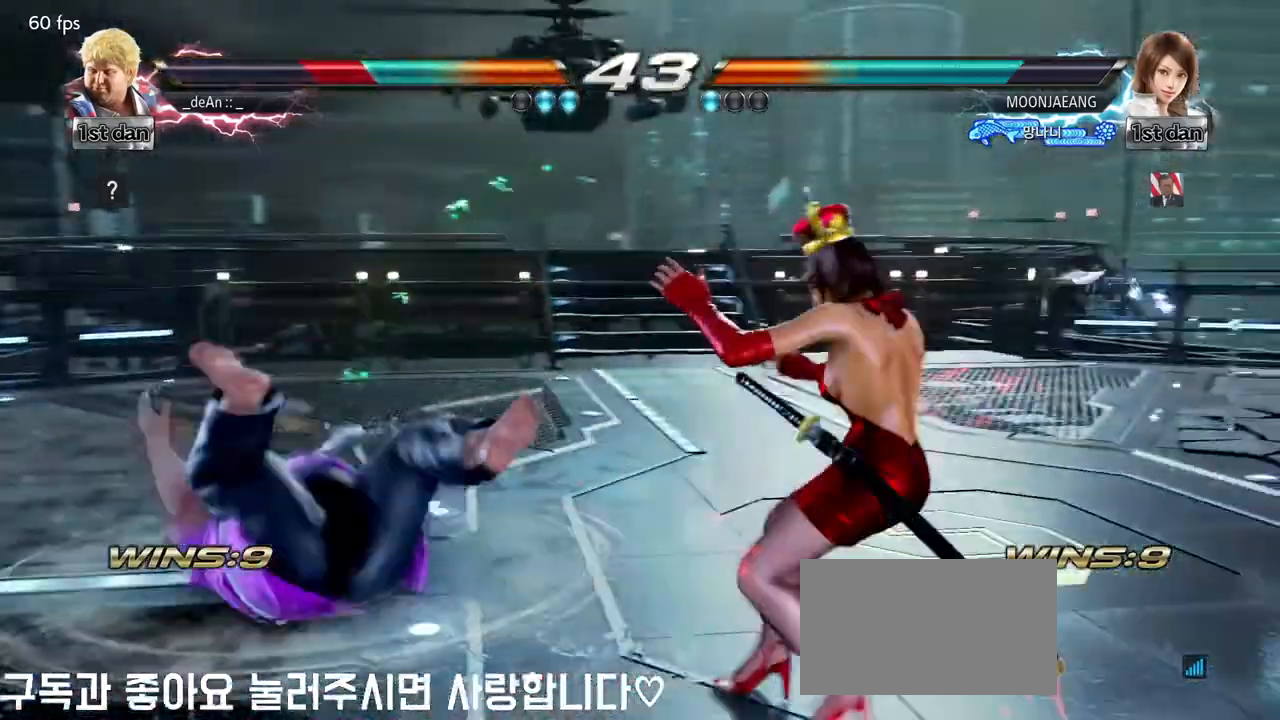
{"buttons": ["SQUARE"], "left_stick": "left", "events": [[233, "SQUARE", "down"], [333, "SQUARE", "up"], [383, "SQUARE", "down"]]}
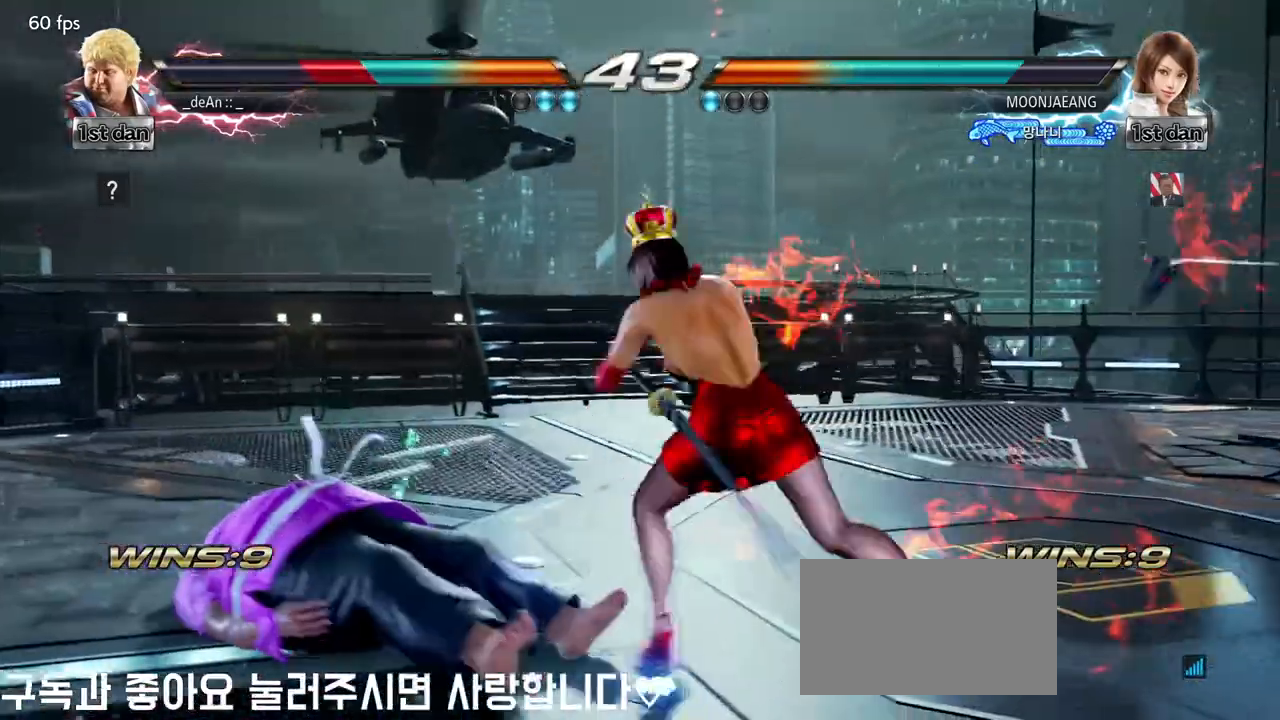
{"buttons": [], "left_stick": "left", "events": [[33, "SQUARE", "up"]]}
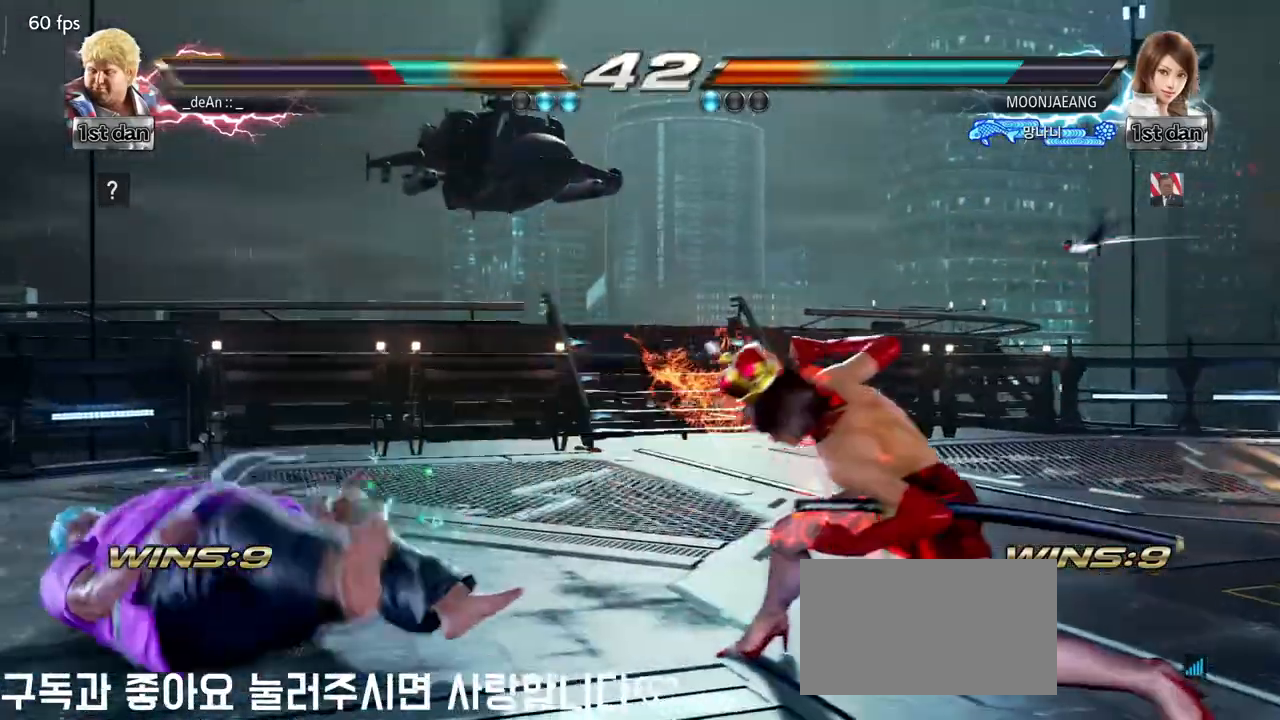
{"buttons": [], "left_stick": "up-right", "events": [[367, "left_stick", "center"], [483, "left_stick", "up-right"]]}
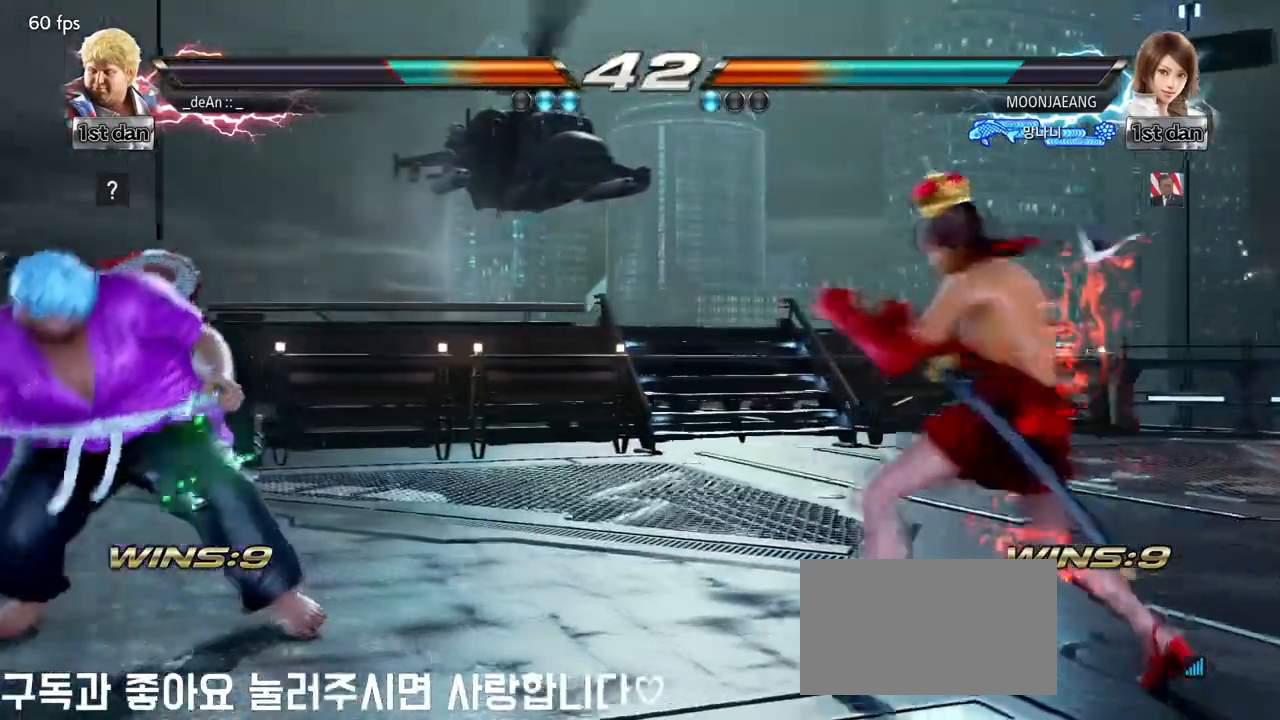
{"buttons": [], "left_stick": "center", "events": [[50, "CROSS", "down"], [200, "CROSS", "up"], [217, "left_stick", "center"]]}
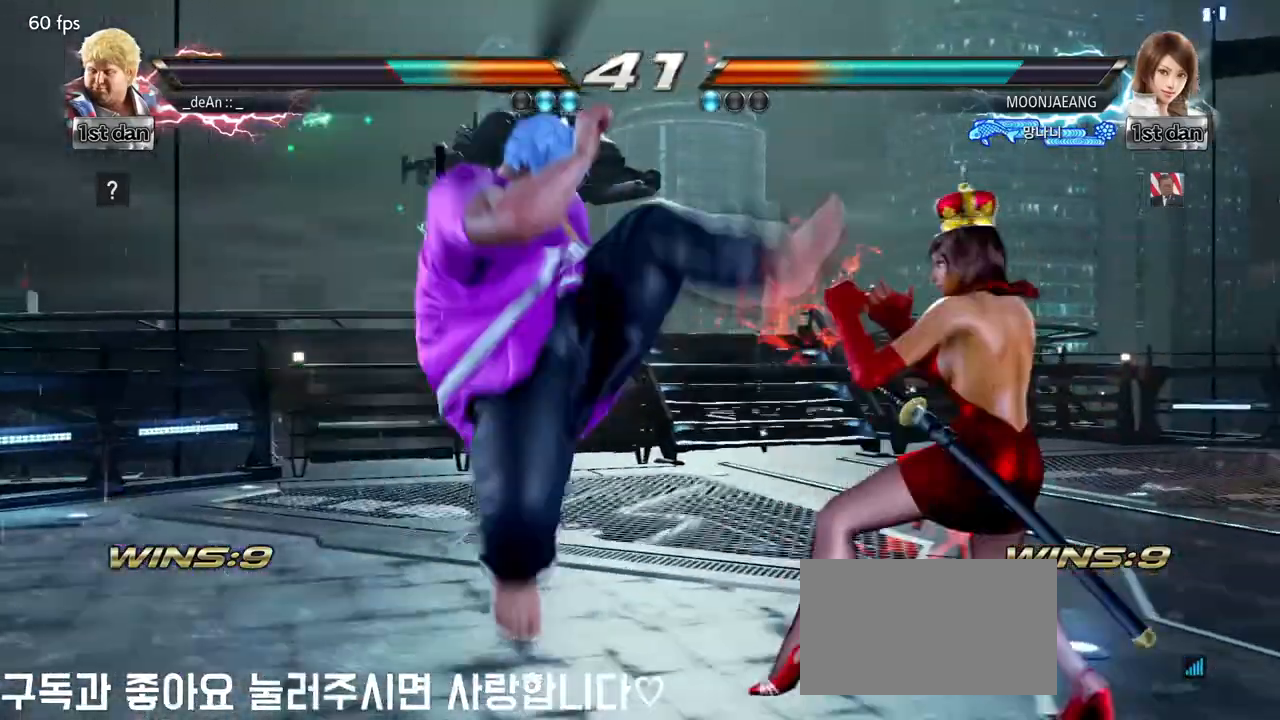
{"buttons": [], "left_stick": "center", "events": [[133, "left_stick", "left"], [217, "left_stick", "down-left"], [467, "left_stick", "center"]]}
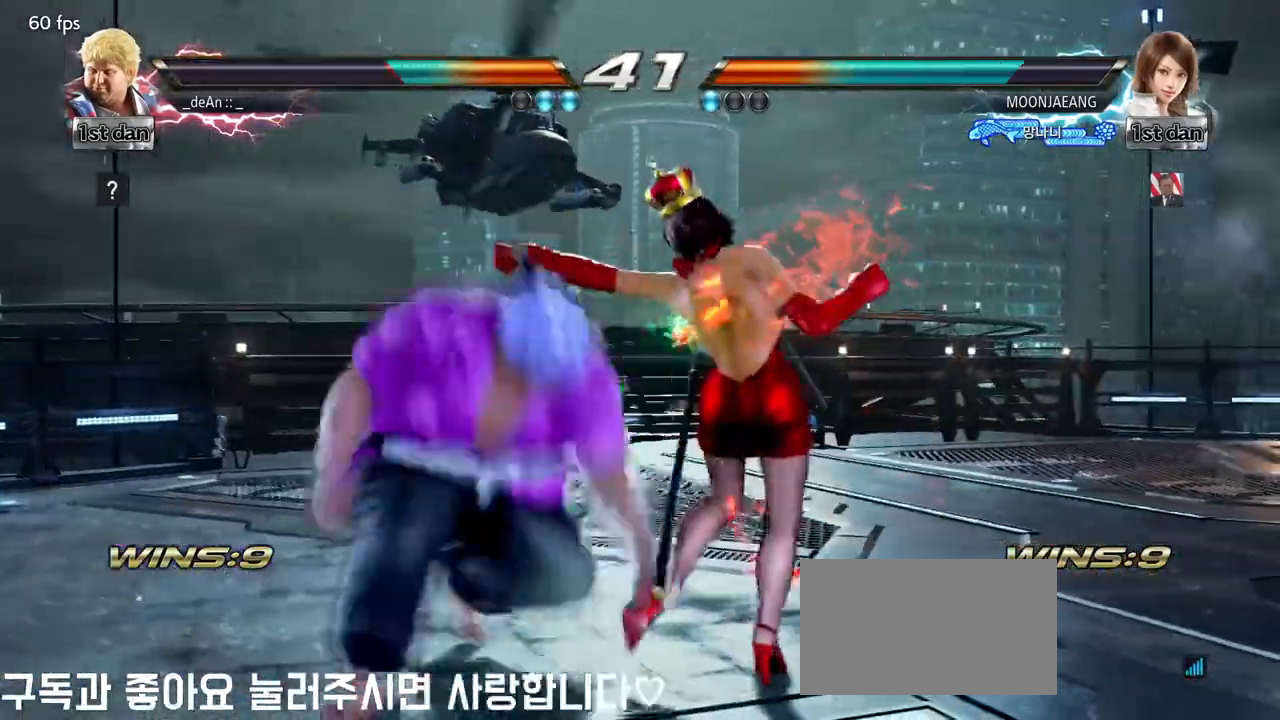
{"buttons": [], "left_stick": "center", "events": [[17, "TRIANGLE", "down"], [83, "SQUARE", "down"], [167, "TRIANGLE", "up"], [200, "SQUARE", "up"]]}
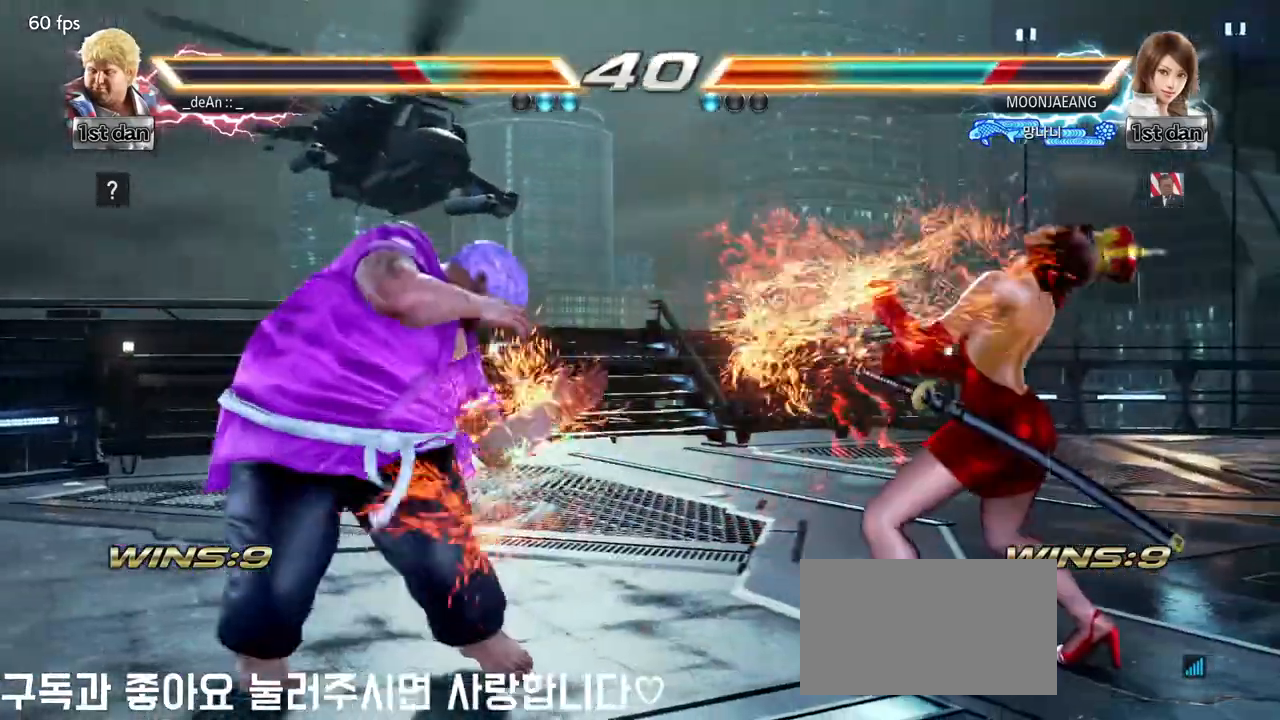
{"buttons": [], "left_stick": "right", "events": [[217, "left_stick", "right"], [250, "TRIANGLE", "down"], [300, "CIRCLE", "down"], [350, "TRIANGLE", "up"], [383, "CIRCLE", "up"]]}
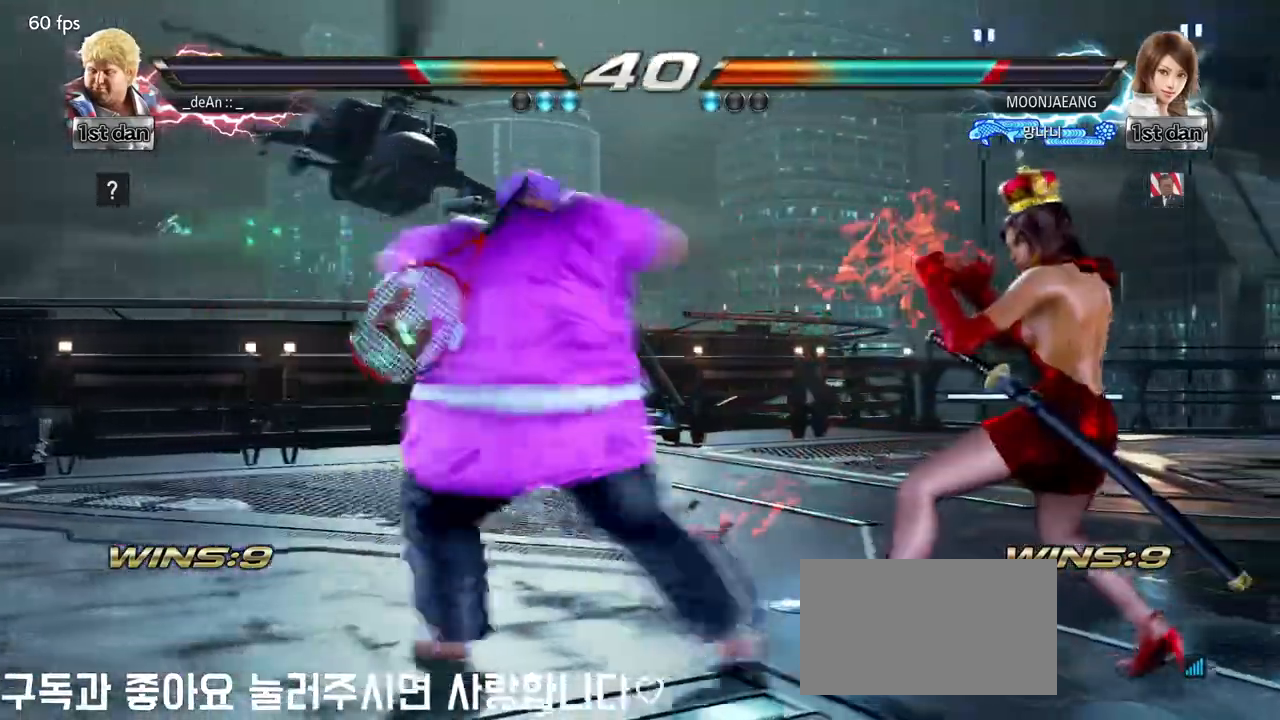
{"buttons": [], "left_stick": "down-left", "events": [[67, "left_stick", "center"], [283, "left_stick", "left"], [333, "left_stick", "down"], [383, "left_stick", "down-left"]]}